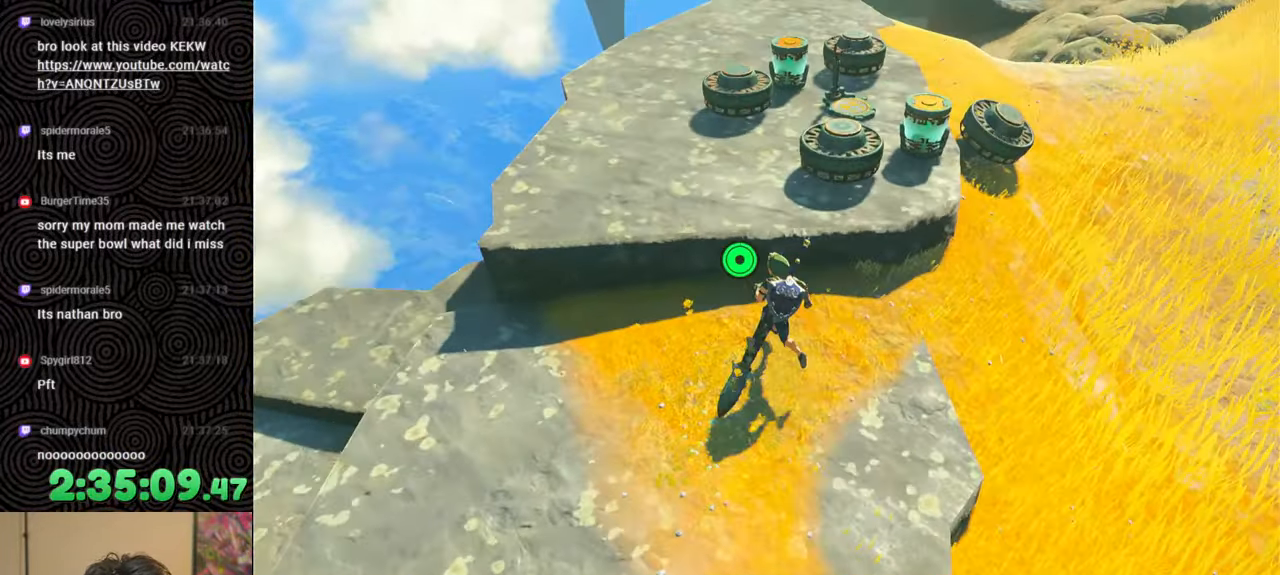
Gameplay with a controller (Nintendo layout); each line is a JSON object with the inputs held at the frame after it. "events" lists button and stick changes between this image and that frame as [ms after this image, input, new state], when the widget could be followed in between. Not read: L3 R3.
{"buttons": [], "left_stick": "up-left", "right_stick": "down", "events": [[83, "X", "up"]]}
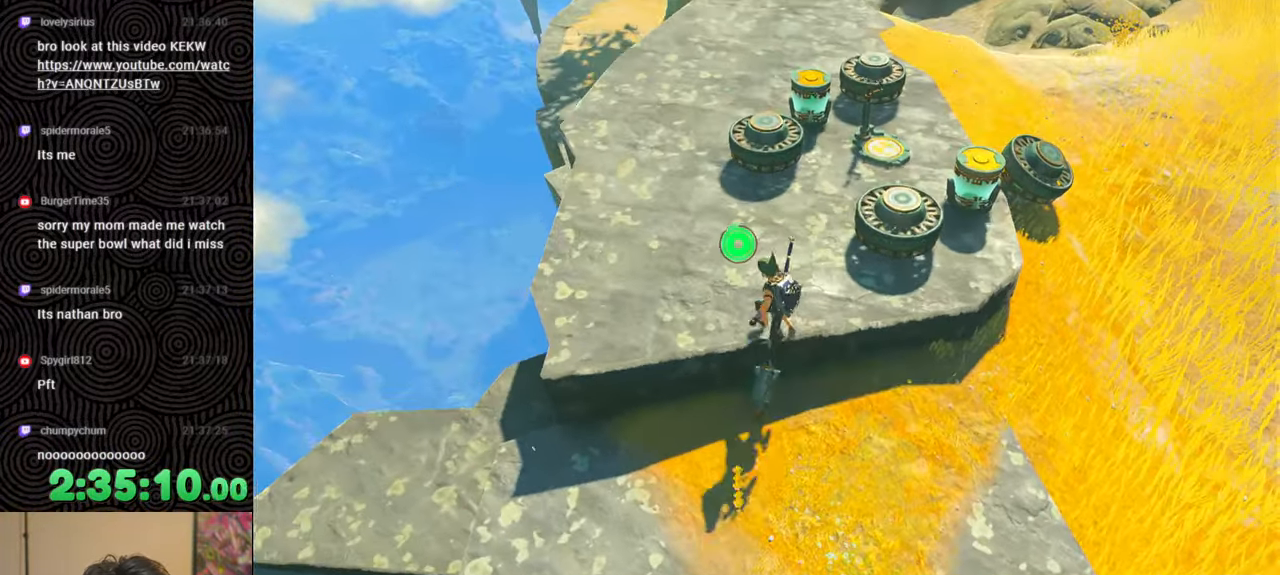
{"buttons": [], "left_stick": "center", "right_stick": "right", "events": [[33, "right_stick", "down-right"], [383, "right_stick", "right"], [450, "left_stick", "center"]]}
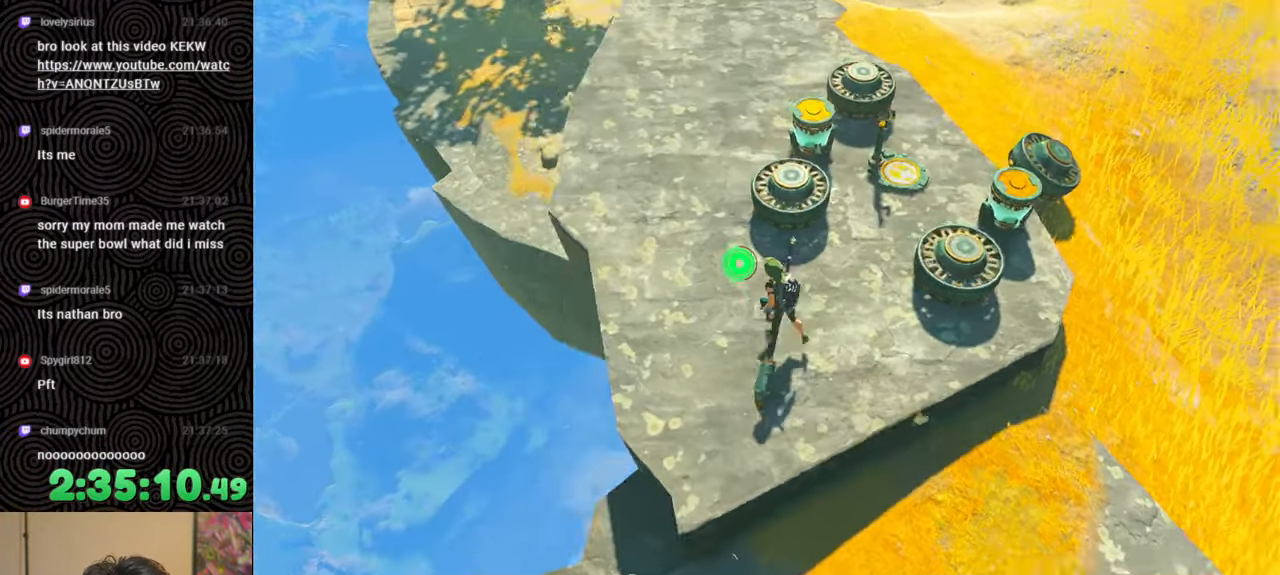
{"buttons": [], "left_stick": "center", "right_stick": "center", "events": [[200, "right_stick", "center"]]}
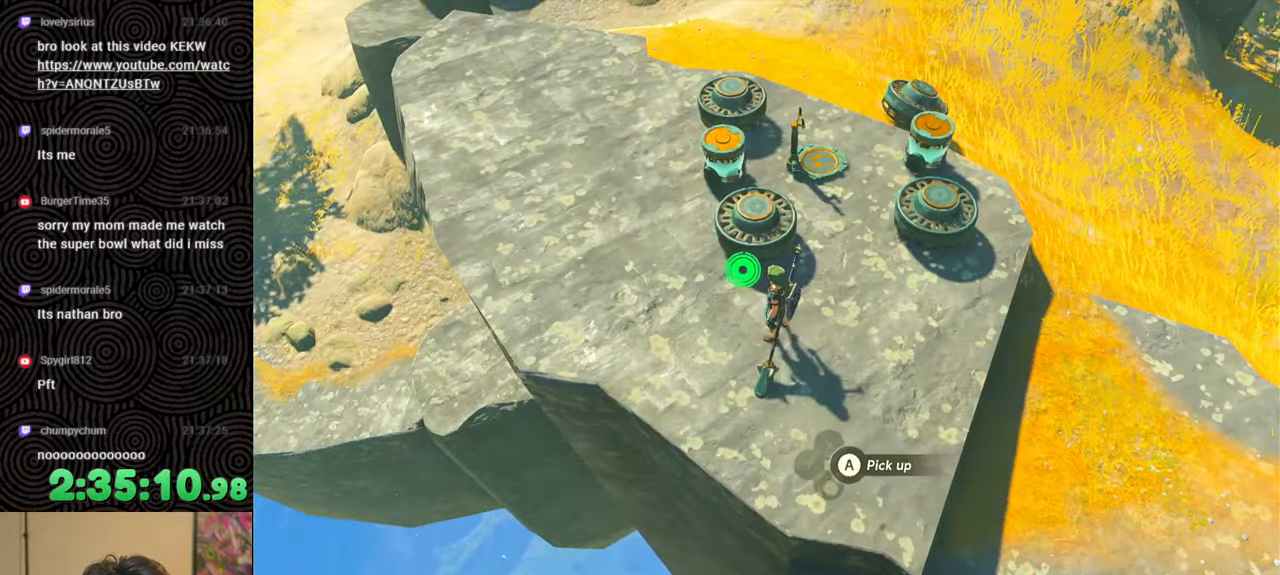
{"buttons": [], "left_stick": "up-left", "right_stick": "center", "events": [[133, "left_stick", "up-left"]]}
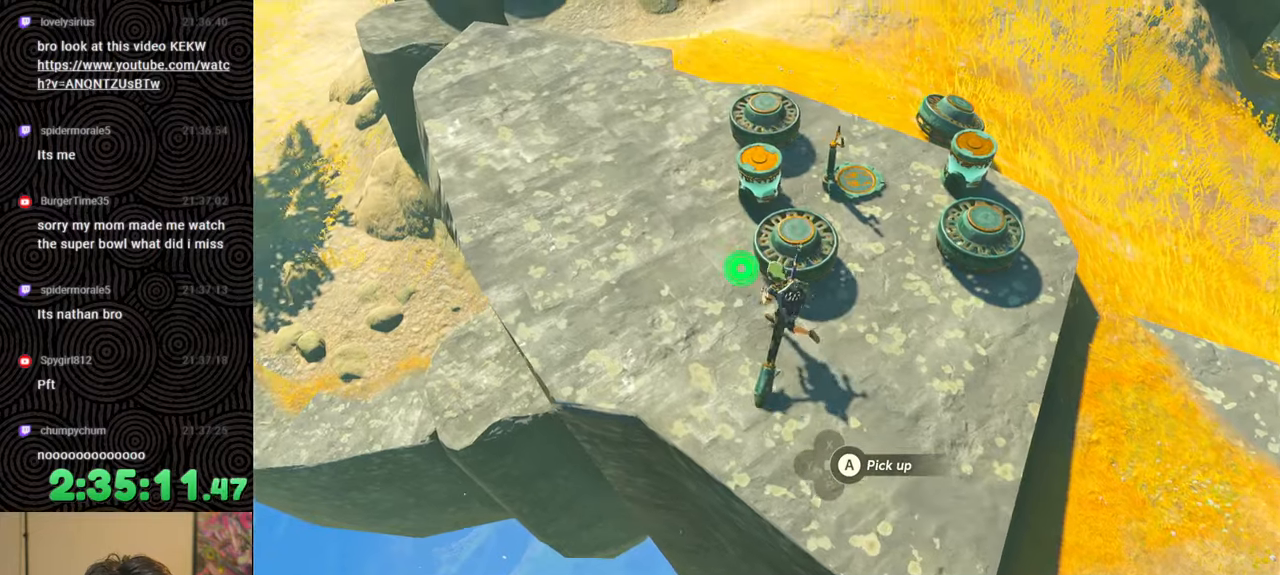
{"buttons": [], "left_stick": "up-left", "right_stick": "right", "events": [[133, "right_stick", "right"]]}
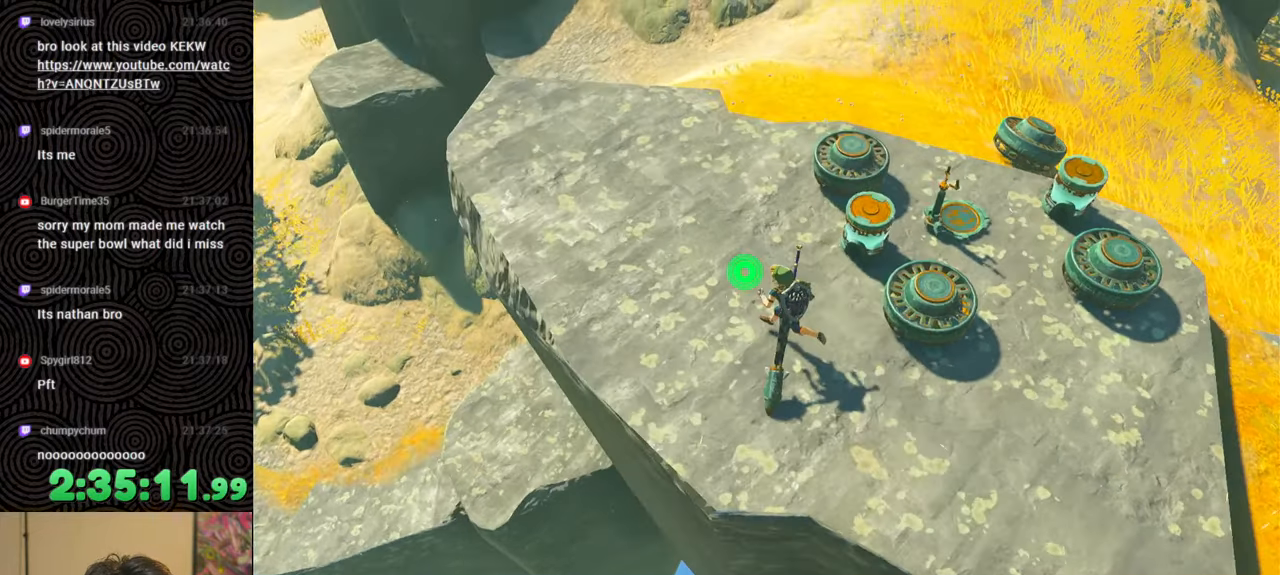
{"buttons": [], "left_stick": "up-left", "right_stick": "up-left", "events": [[83, "left_stick", "up"], [217, "right_stick", "center"], [350, "left_stick", "up-left"], [383, "right_stick", "up-left"]]}
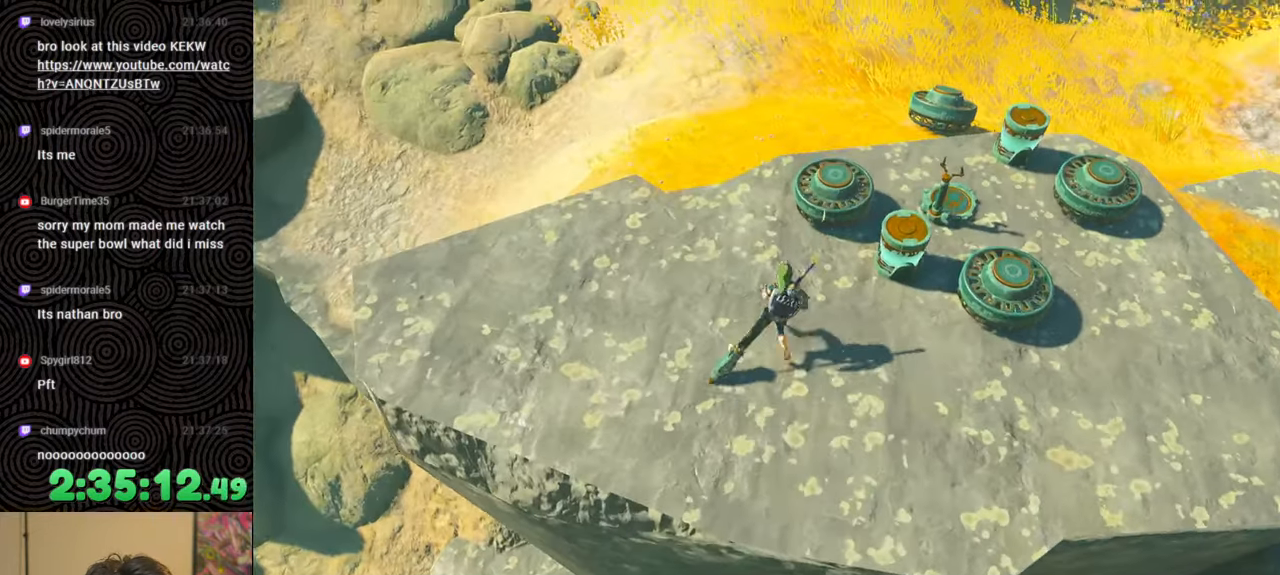
{"buttons": [], "left_stick": "down-left", "right_stick": "right", "events": [[50, "left_stick", "left"], [117, "right_stick", "center"], [233, "right_stick", "right"], [417, "left_stick", "down-left"]]}
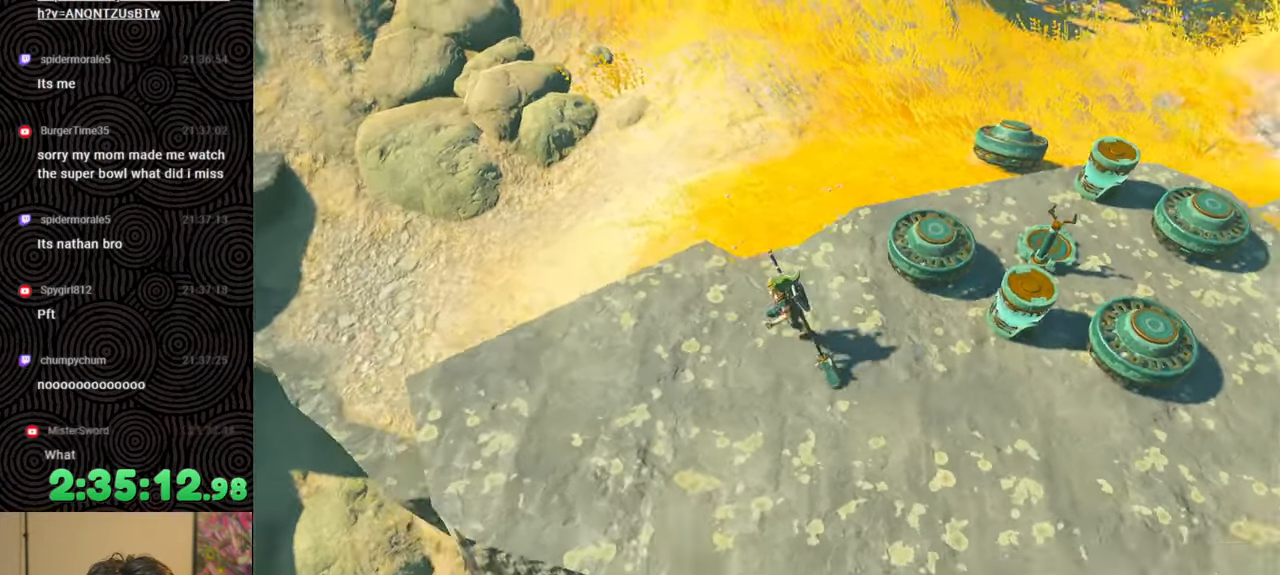
{"buttons": [], "left_stick": "up", "right_stick": "down-right", "events": [[150, "left_stick", "down"], [250, "left_stick", "center"], [500, "left_stick", "up"], [500, "right_stick", "down-right"]]}
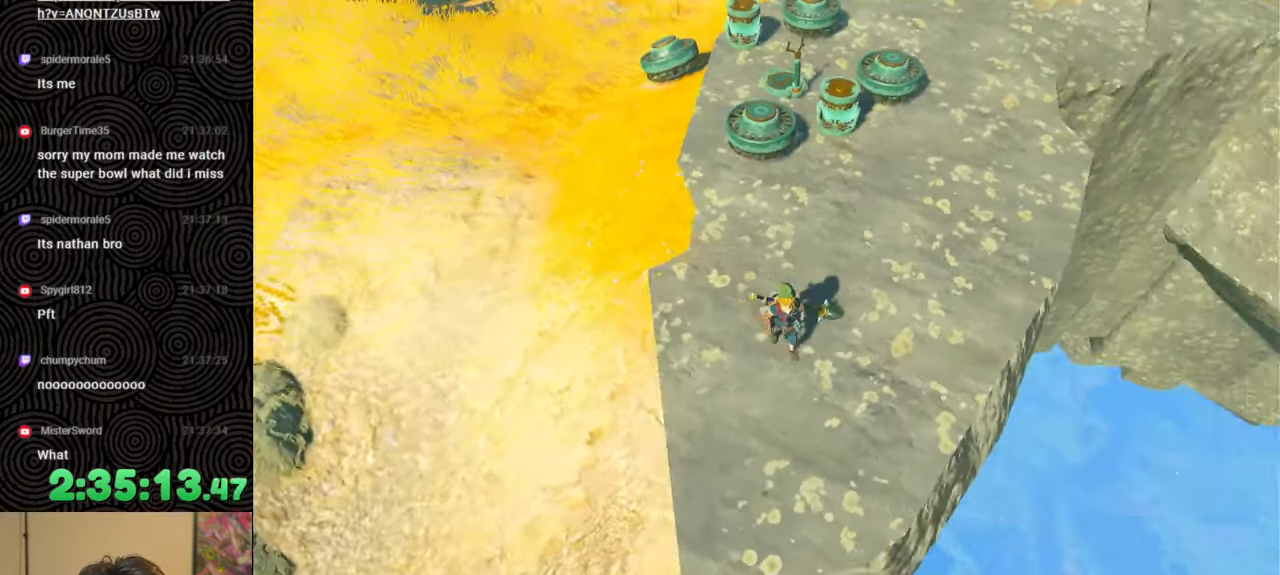
{"buttons": ["DPAD_UP"], "left_stick": "center", "right_stick": "center", "events": [[117, "left_stick", "center"], [333, "right_stick", "center"], [400, "DPAD_UP", "down"]]}
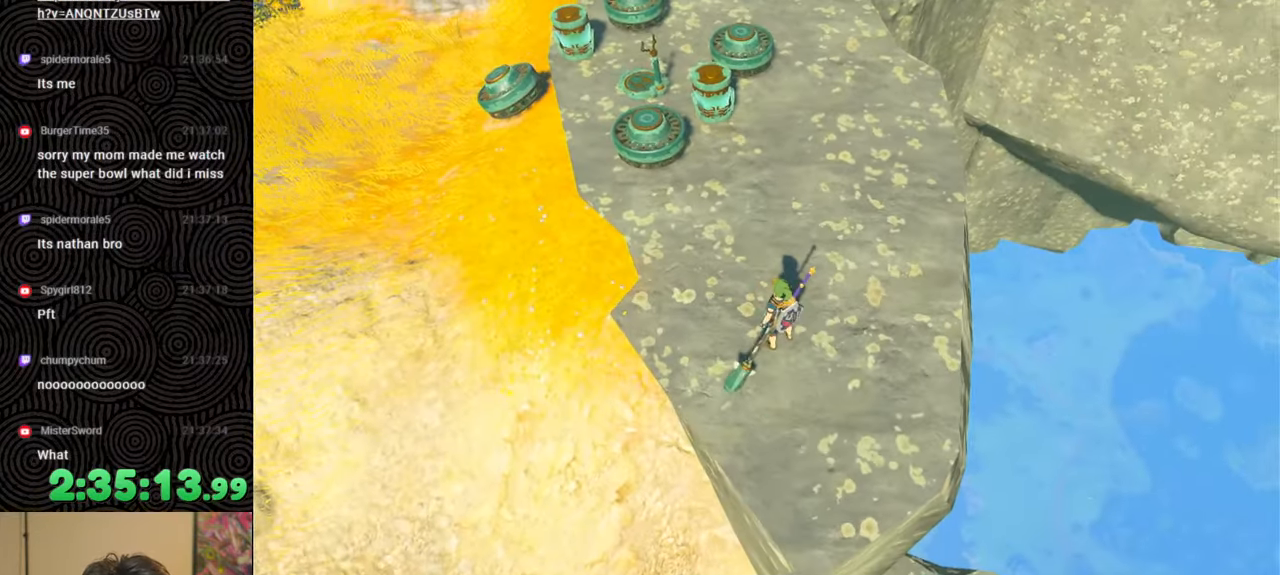
{"buttons": ["DPAD_UP"], "left_stick": "center", "right_stick": "left", "events": [[483, "right_stick", "left"]]}
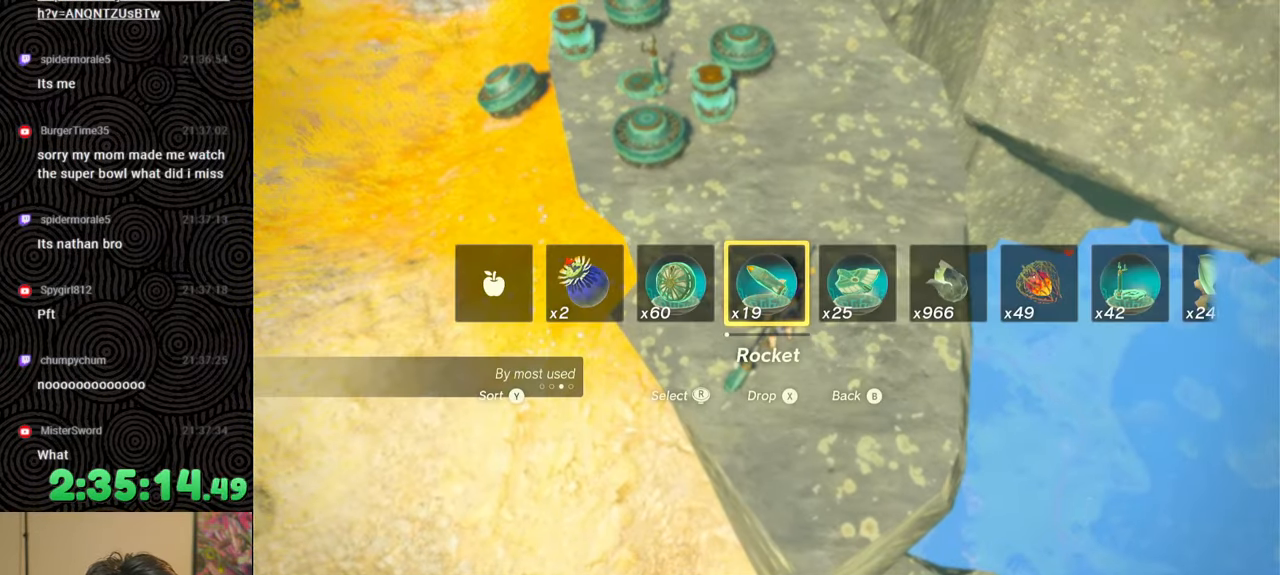
{"buttons": ["Y", "DPAD_UP"], "left_stick": "center", "right_stick": "center", "events": [[117, "right_stick", "center"], [200, "right_stick", "right"], [350, "right_stick", "center"], [433, "Y", "down"]]}
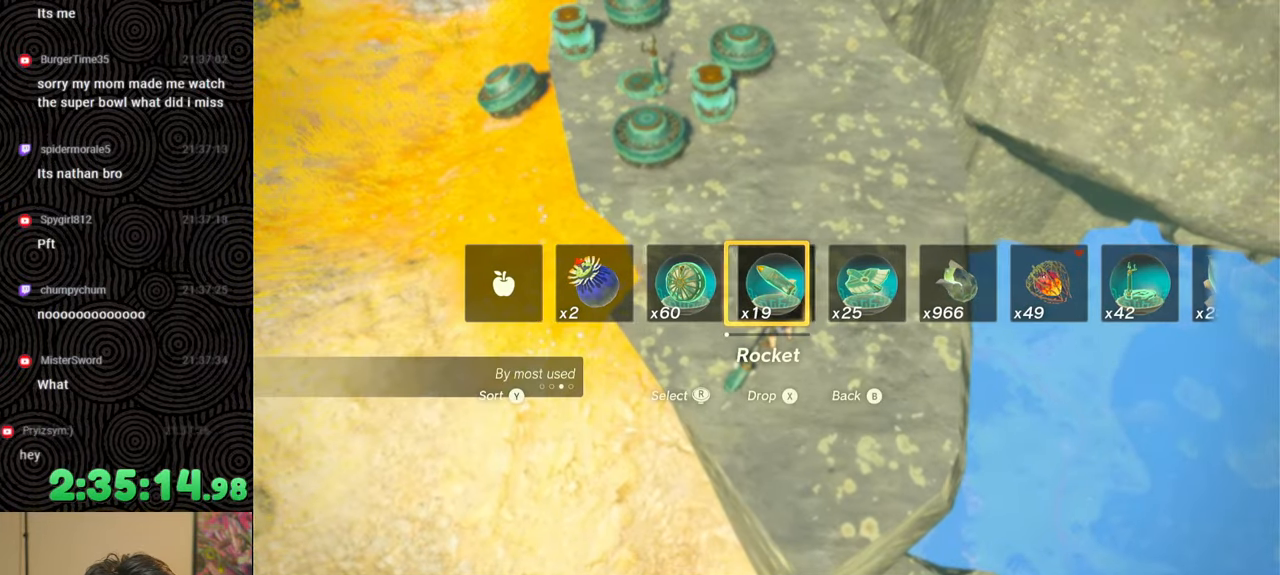
{"buttons": ["DPAD_UP"], "left_stick": "center", "right_stick": "center", "events": [[33, "Y", "up"], [200, "right_stick", "right"], [300, "right_stick", "center"], [383, "right_stick", "right"], [500, "right_stick", "center"]]}
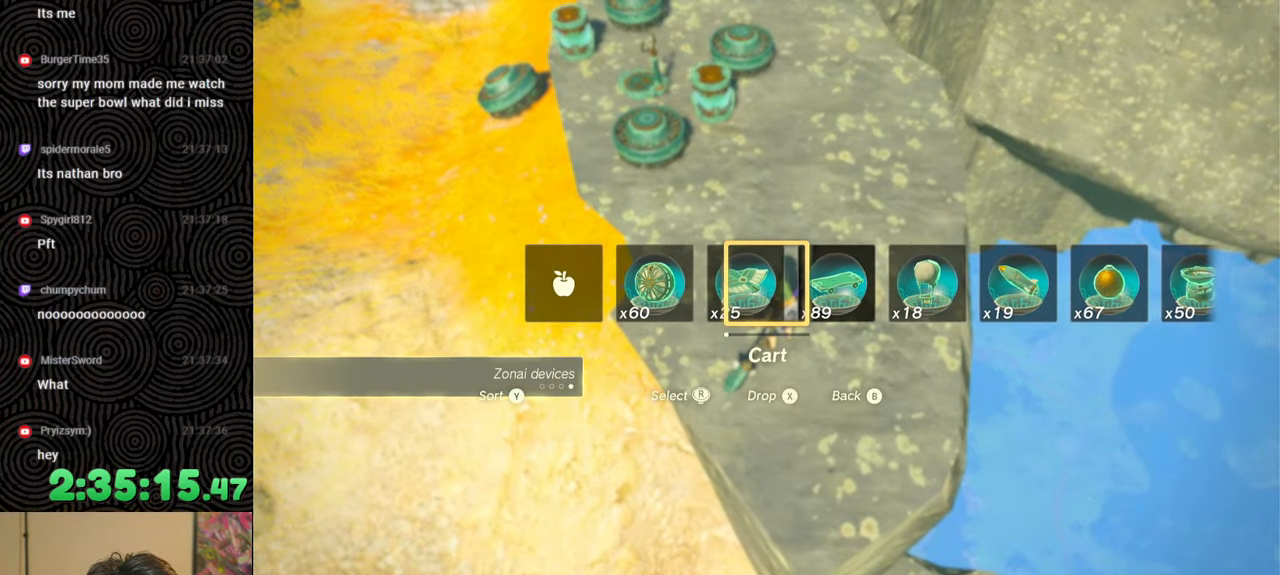
{"buttons": ["DPAD_UP"], "left_stick": "center", "right_stick": "right", "events": [[50, "right_stick", "right"], [183, "right_stick", "center"], [267, "right_stick", "right"], [383, "right_stick", "center"], [450, "right_stick", "right"]]}
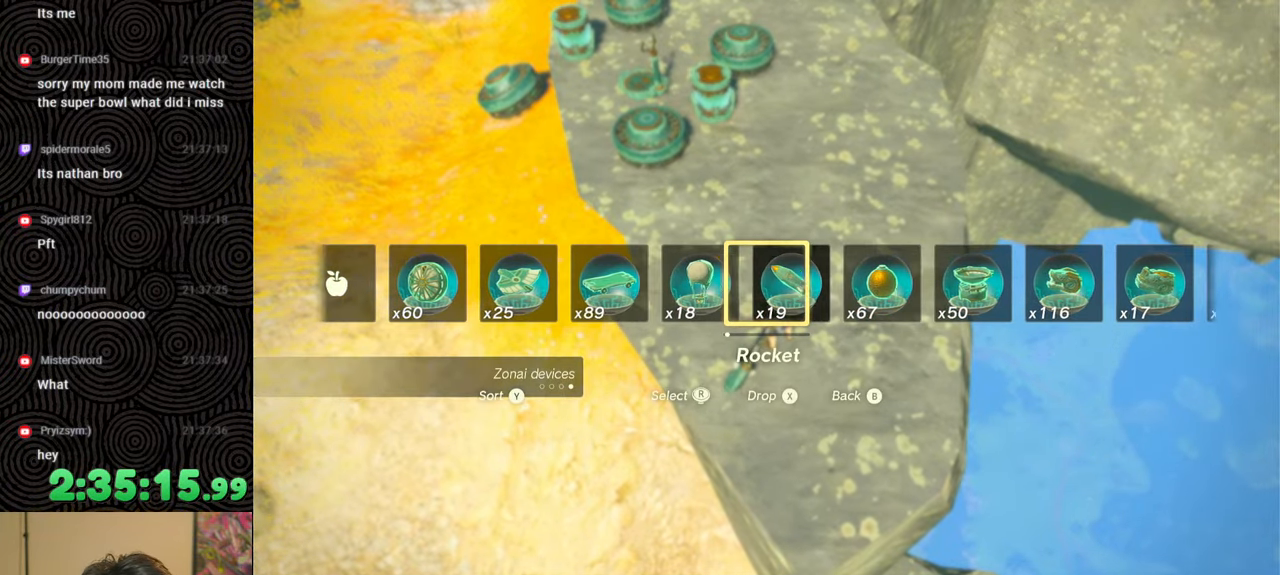
{"buttons": ["DPAD_UP"], "left_stick": "center", "right_stick": "center", "events": [[67, "right_stick", "center"], [117, "right_stick", "right"], [233, "right_stick", "center"], [317, "right_stick", "right"], [433, "right_stick", "center"]]}
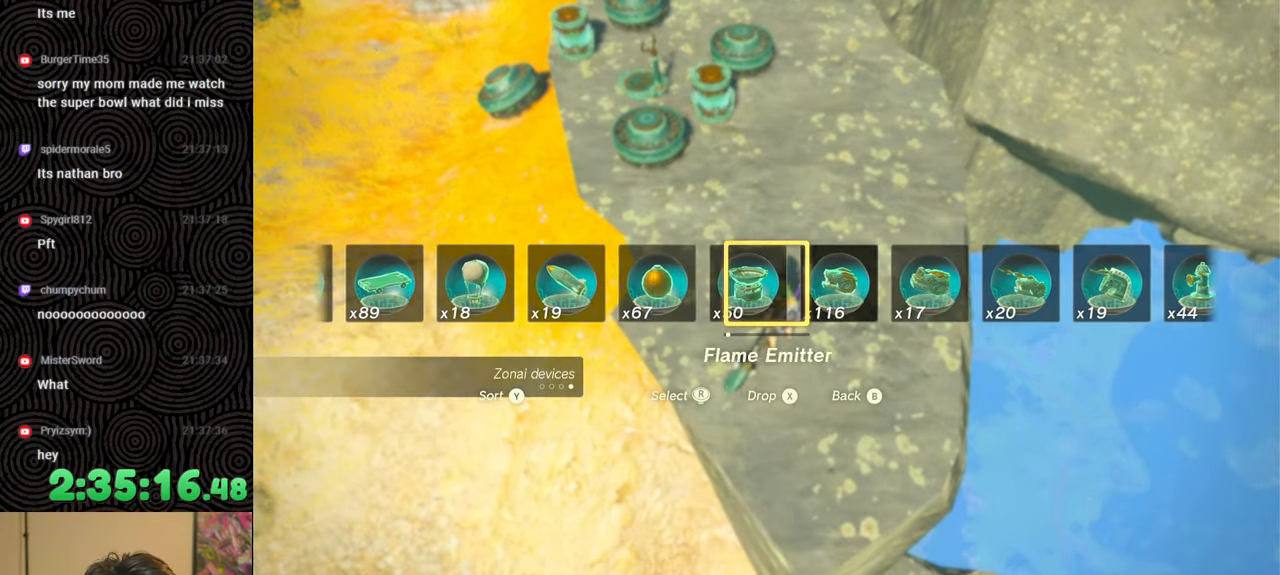
{"buttons": ["DPAD_UP"], "left_stick": "center", "right_stick": "center", "events": [[17, "right_stick", "right"], [133, "right_stick", "center"], [267, "right_stick", "right"], [383, "right_stick", "center"]]}
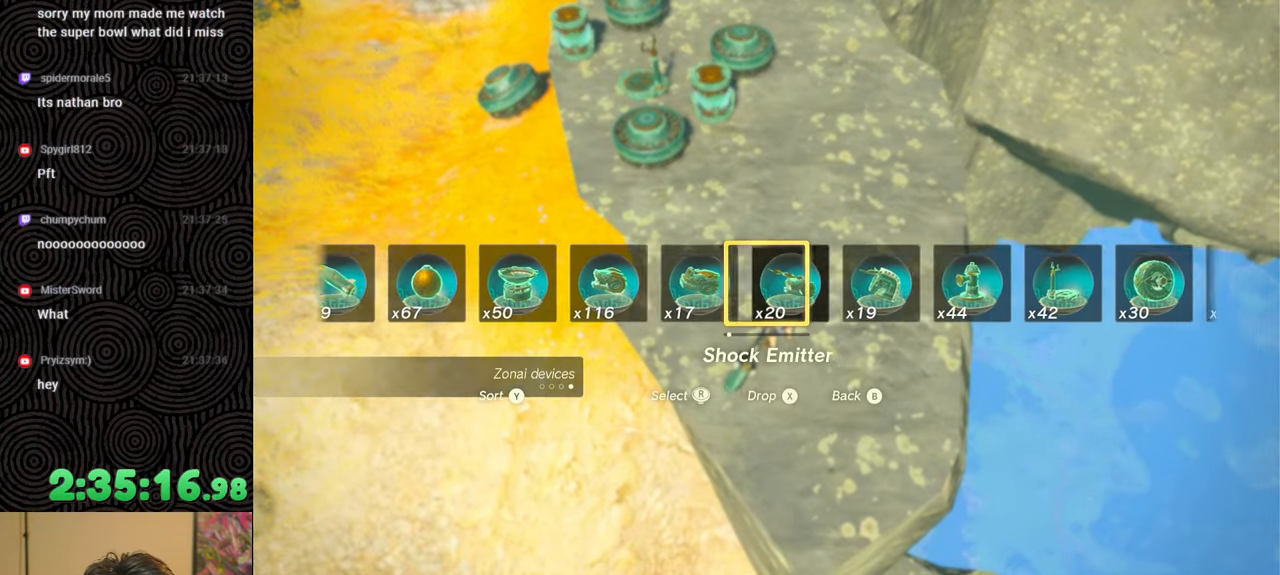
{"buttons": ["DPAD_UP"], "left_stick": "center", "right_stick": "right", "events": [[83, "right_stick", "right"], [217, "right_stick", "center"], [317, "right_stick", "right"], [433, "right_stick", "center"], [500, "right_stick", "right"]]}
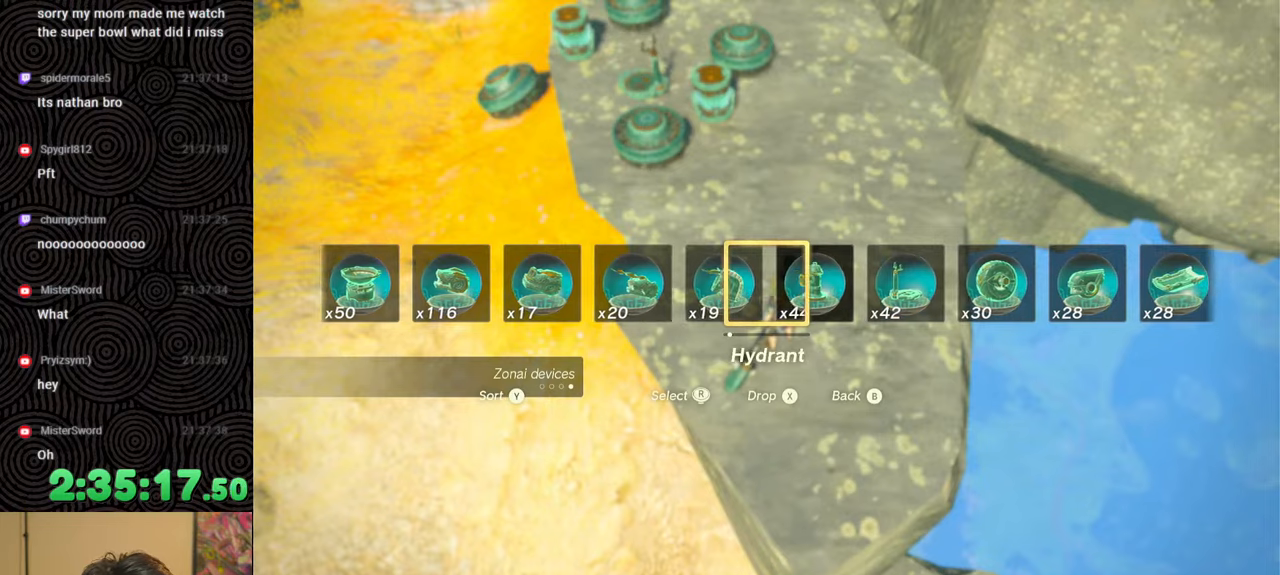
{"buttons": ["DPAD_UP"], "left_stick": "center", "right_stick": "right", "events": [[117, "right_stick", "center"], [250, "right_stick", "right"], [350, "right_stick", "center"], [450, "right_stick", "right"]]}
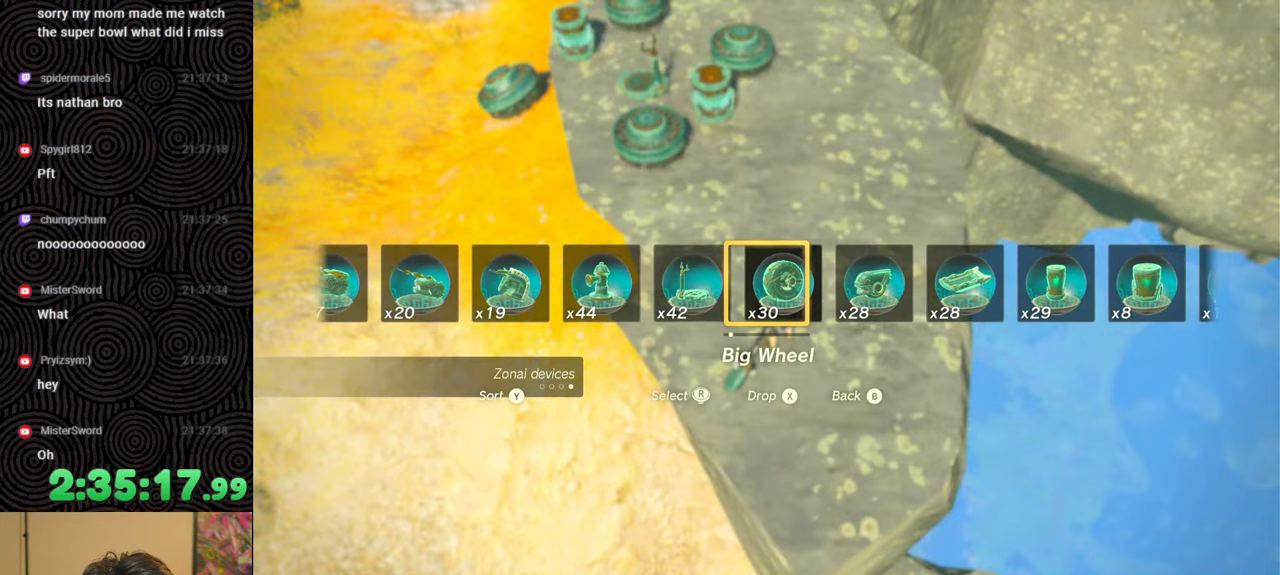
{"buttons": ["DPAD_UP"], "left_stick": "center", "right_stick": "center", "events": [[50, "right_stick", "center"], [150, "right_stick", "down-right"], [217, "right_stick", "center"]]}
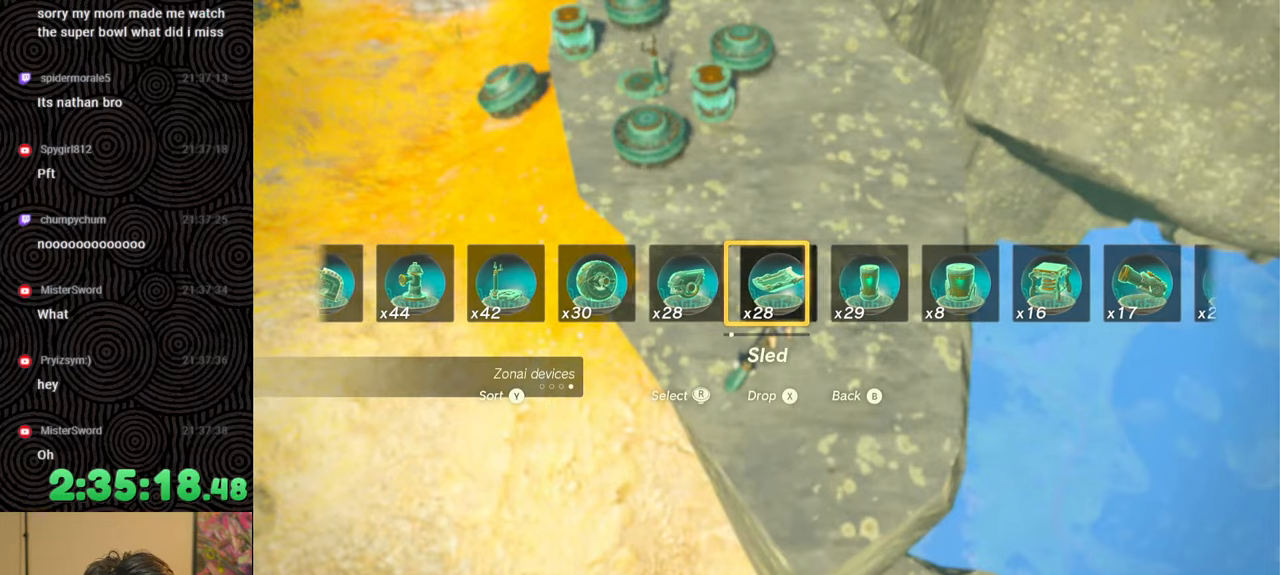
{"buttons": [], "left_stick": "center", "right_stick": "center", "events": [[217, "X", "down"], [317, "X", "up"], [467, "DPAD_UP", "up"]]}
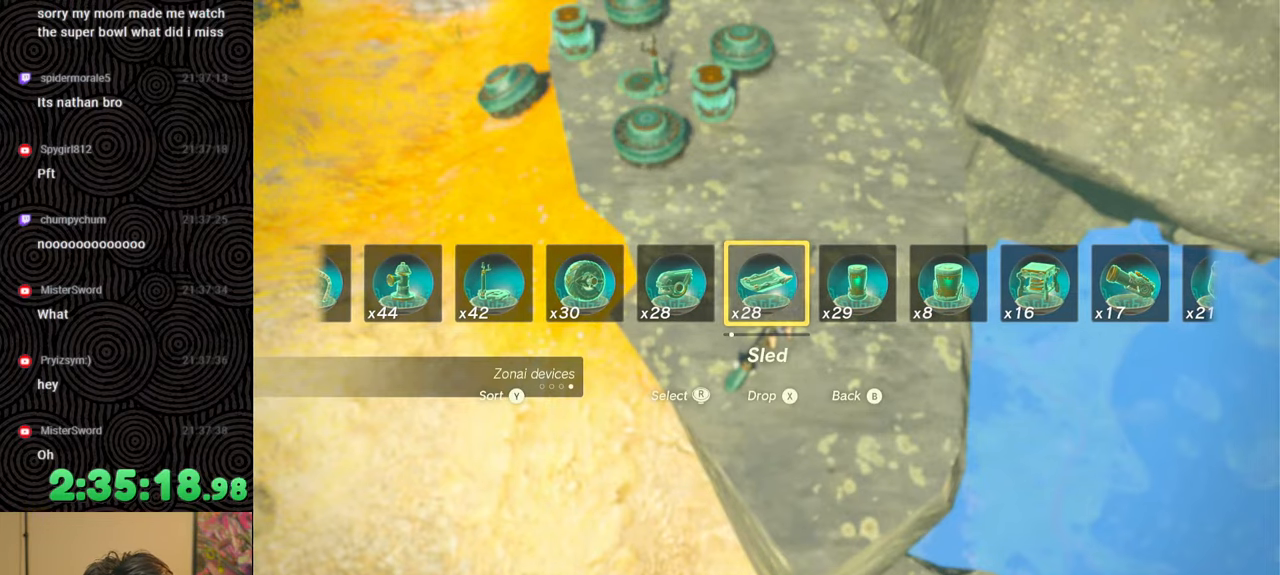
{"buttons": [], "left_stick": "center", "right_stick": "center", "events": []}
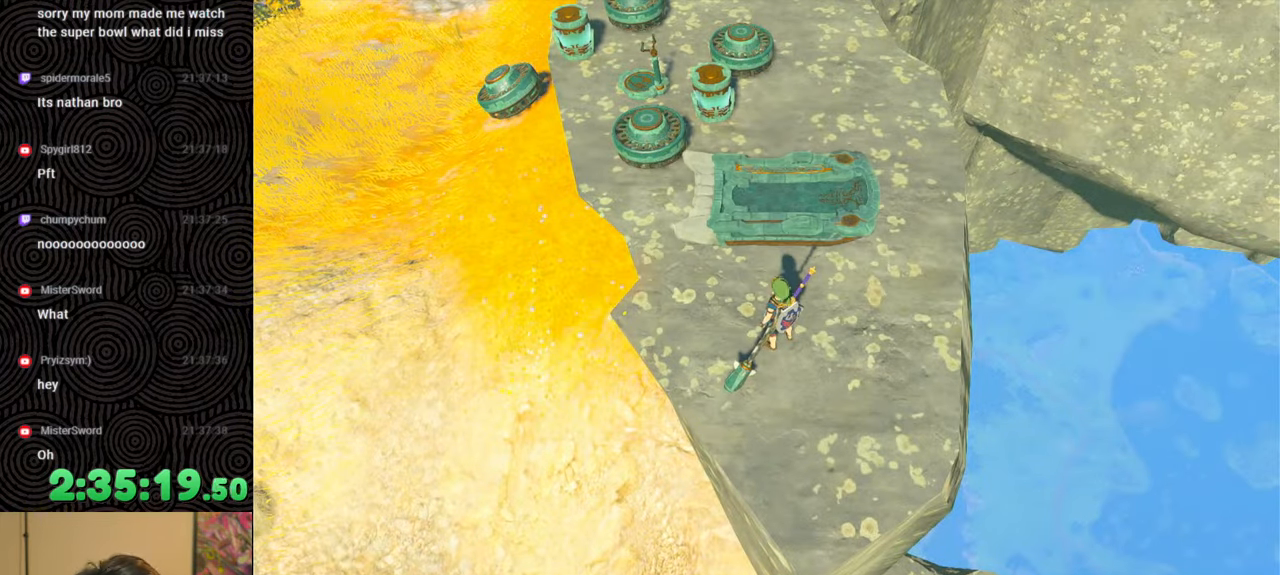
{"buttons": ["L1"], "left_stick": "center", "right_stick": "center", "events": [[50, "right_stick", "up-left"], [383, "L1", "down"], [400, "right_stick", "center"]]}
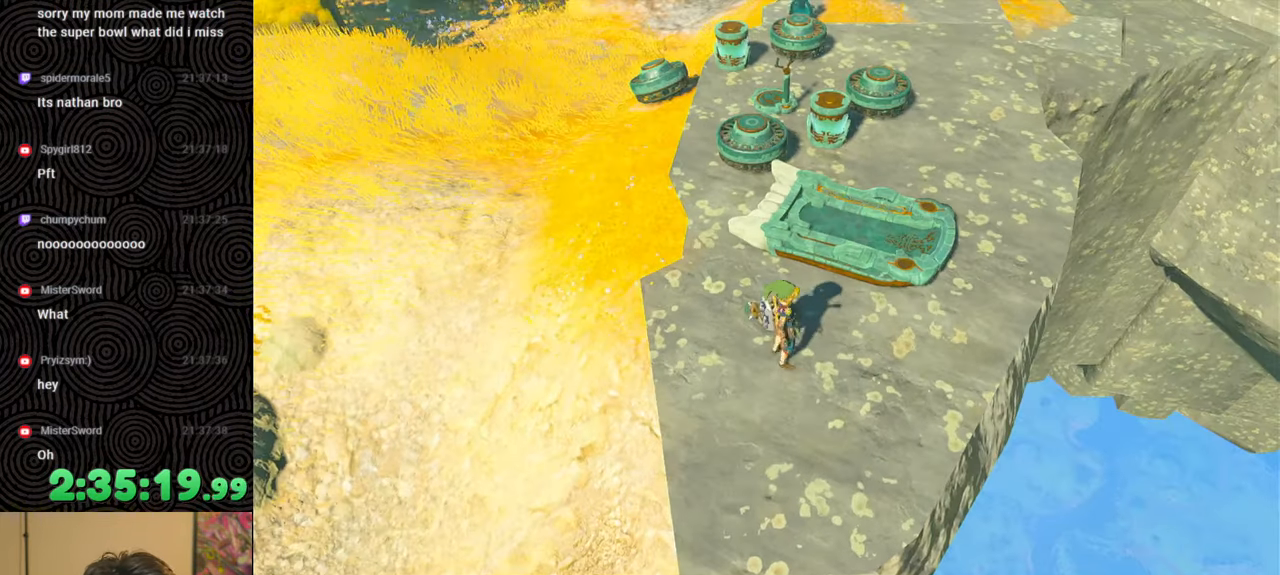
{"buttons": [], "left_stick": "up-right", "right_stick": "right", "events": [[117, "right_stick", "right"], [267, "L1", "up"], [267, "right_stick", "center"], [367, "right_stick", "right"], [433, "left_stick", "up-right"]]}
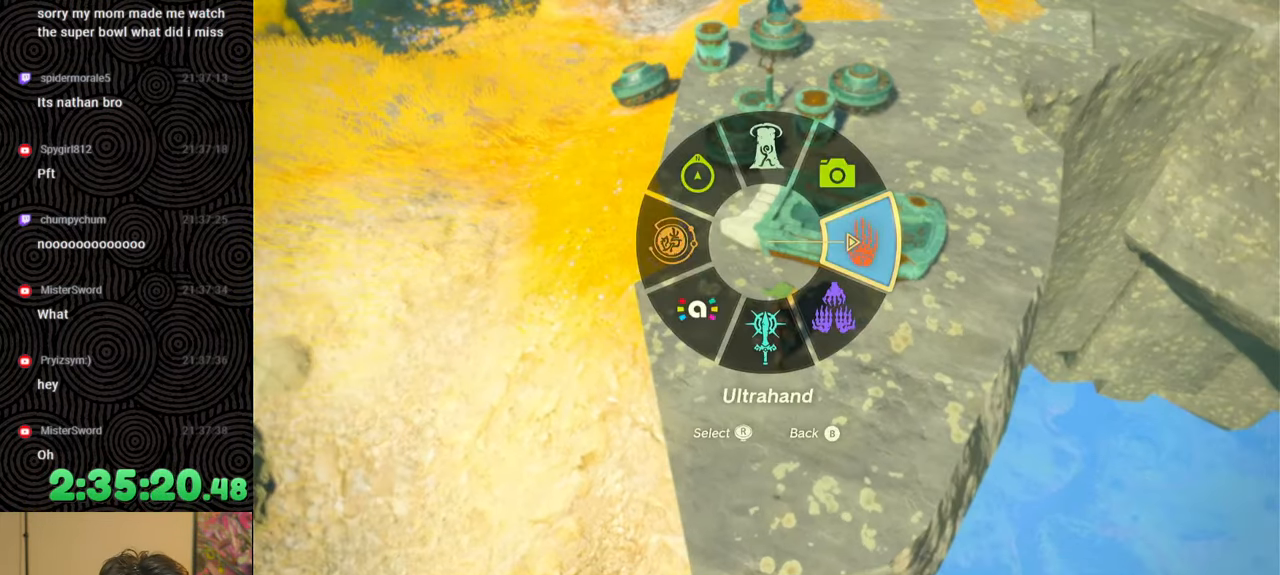
{"buttons": [], "left_stick": "center", "right_stick": "center", "events": [[33, "right_stick", "up-right"], [167, "right_stick", "center"], [217, "left_stick", "center"], [317, "A", "down"], [400, "A", "up"]]}
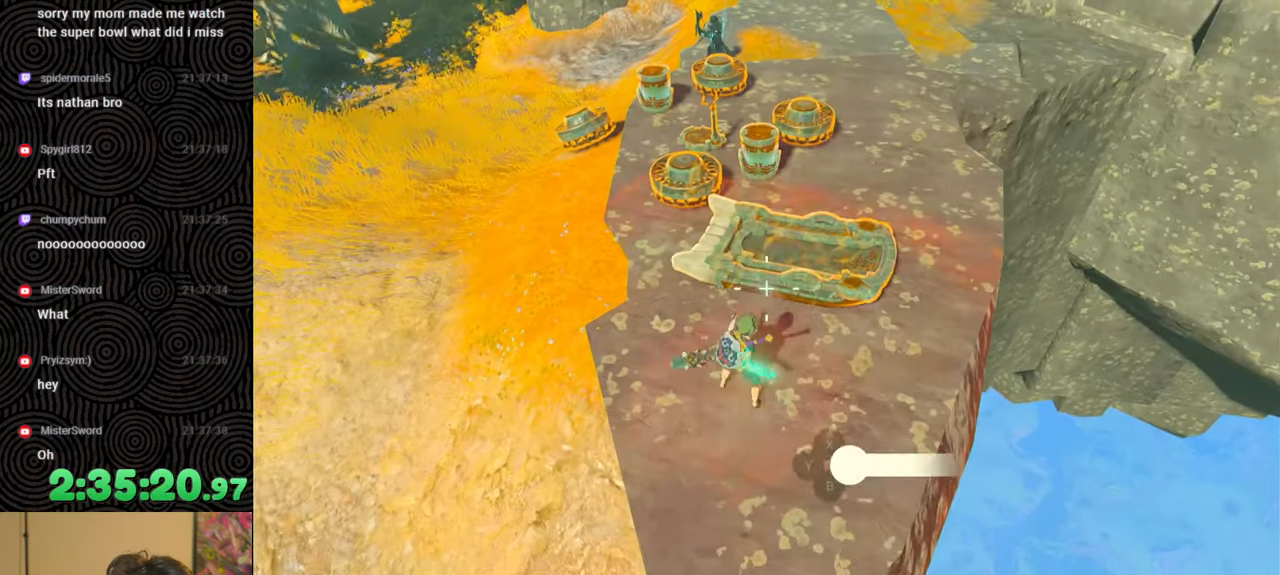
{"buttons": [], "left_stick": "center", "right_stick": "center", "events": [[83, "right_stick", "up"], [200, "right_stick", "center"], [267, "A", "down"], [350, "A", "up"]]}
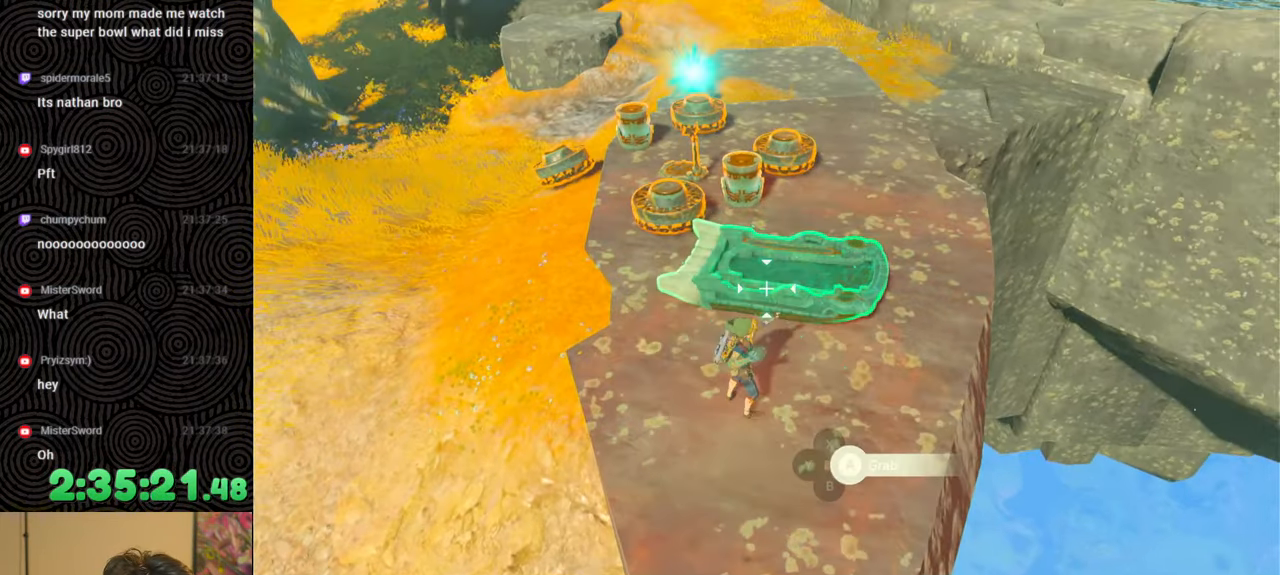
{"buttons": ["R1", "DPAD_UP"], "left_stick": "center", "right_stick": "center", "events": [[33, "R1", "down"], [183, "DPAD_UP", "down"], [317, "DPAD_UP", "up"], [367, "DPAD_UP", "down"]]}
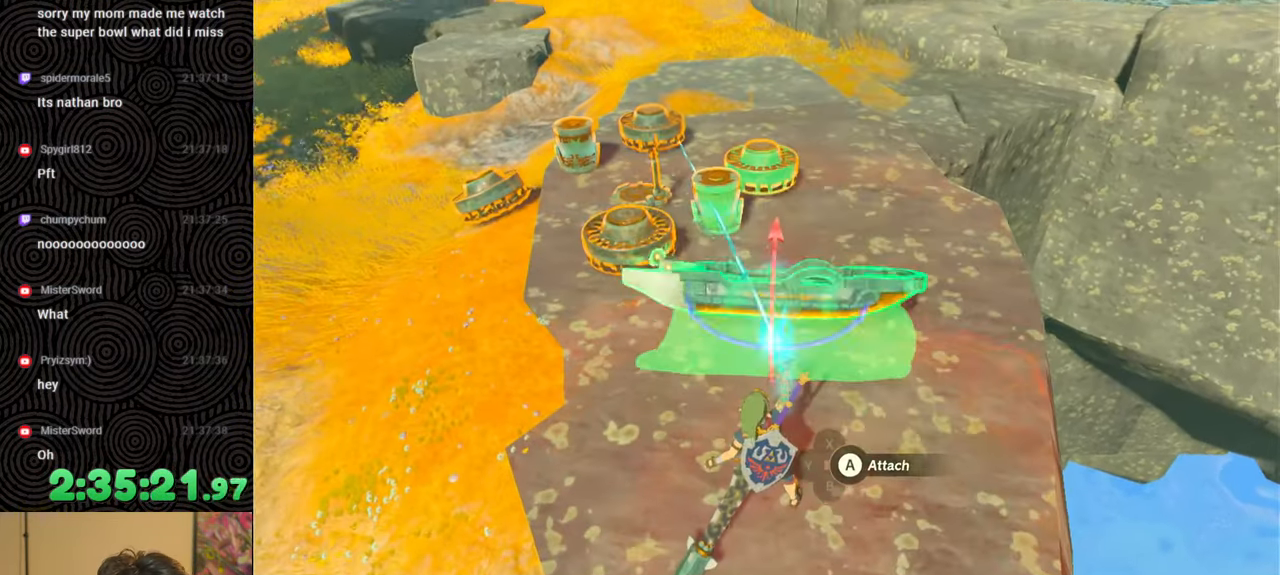
{"buttons": ["R1"], "left_stick": "center", "right_stick": "center", "events": [[17, "DPAD_UP", "up"], [50, "DPAD_UP", "down"], [167, "DPAD_UP", "up"], [383, "DPAD_UP", "down"], [467, "DPAD_UP", "up"]]}
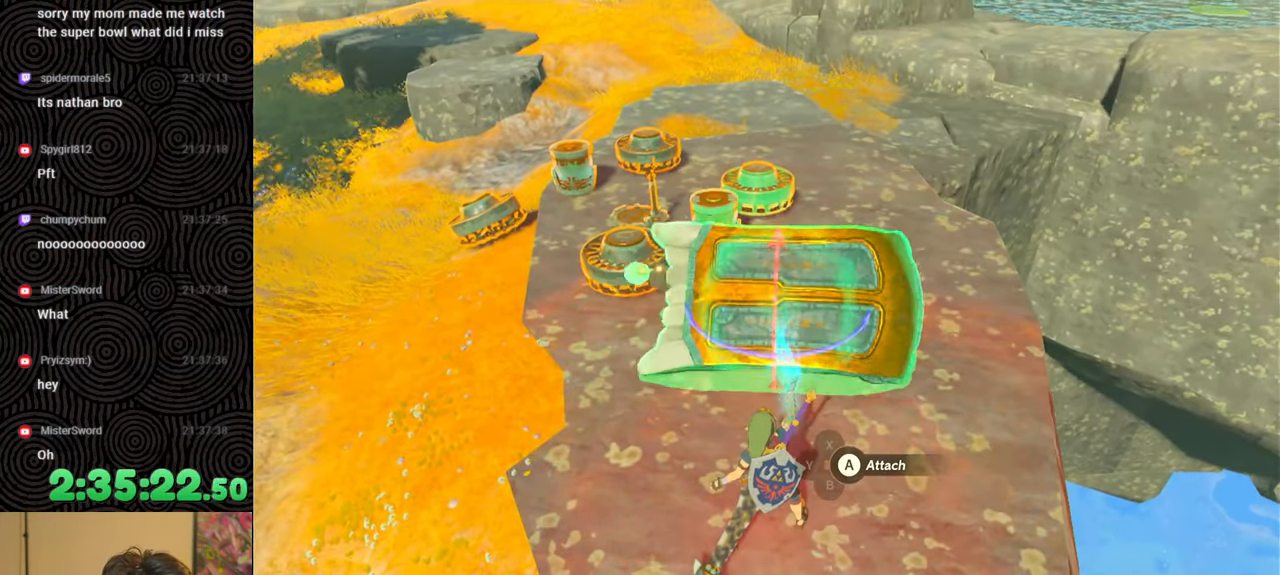
{"buttons": [], "left_stick": "down", "right_stick": "center", "events": [[117, "R1", "up"], [250, "B", "down"], [350, "B", "up"], [450, "left_stick", "down"]]}
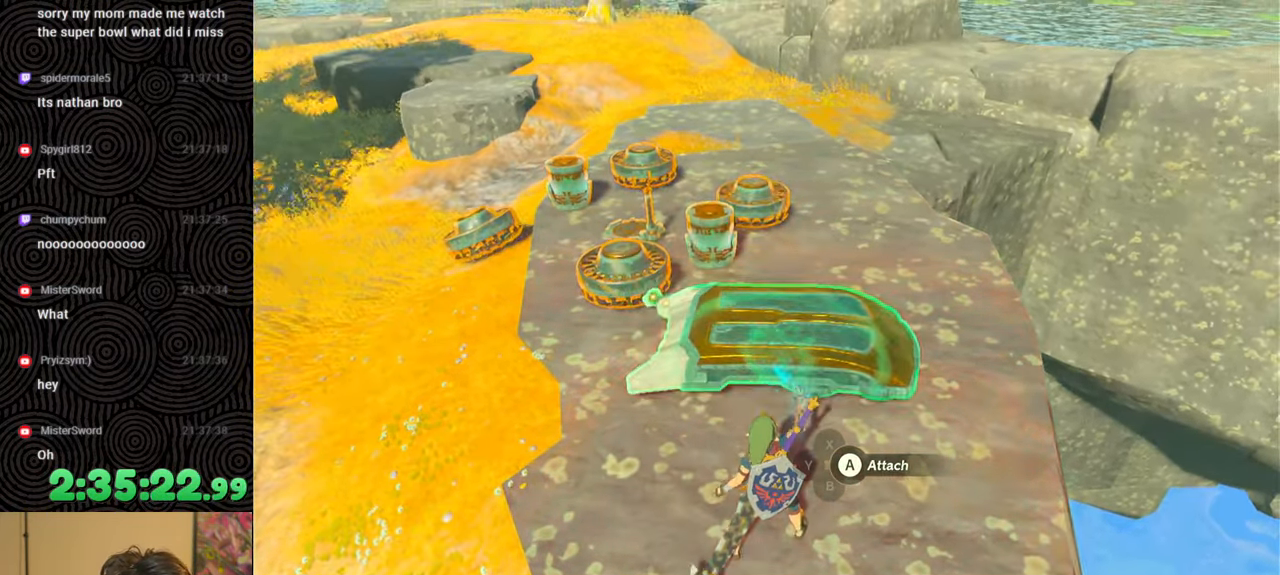
{"buttons": [], "left_stick": "up", "right_stick": "center", "events": [[83, "right_stick", "down-left"], [267, "left_stick", "center"], [400, "right_stick", "center"], [483, "left_stick", "up"]]}
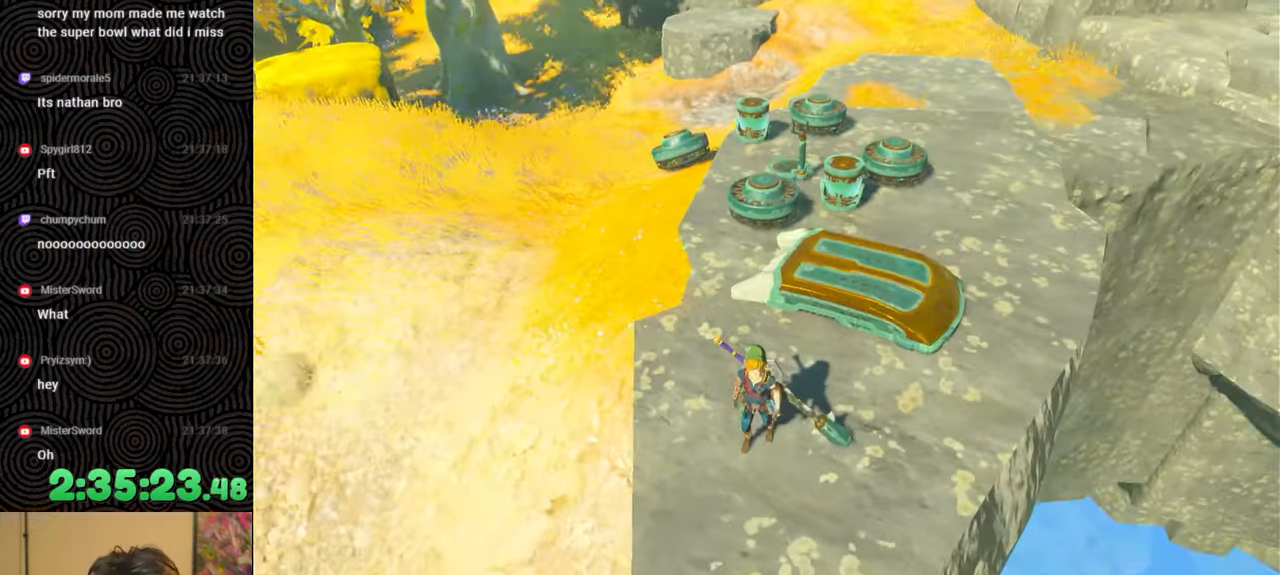
{"buttons": [], "left_stick": "up-left", "right_stick": "center", "events": [[167, "left_stick", "center"], [333, "left_stick", "up-left"]]}
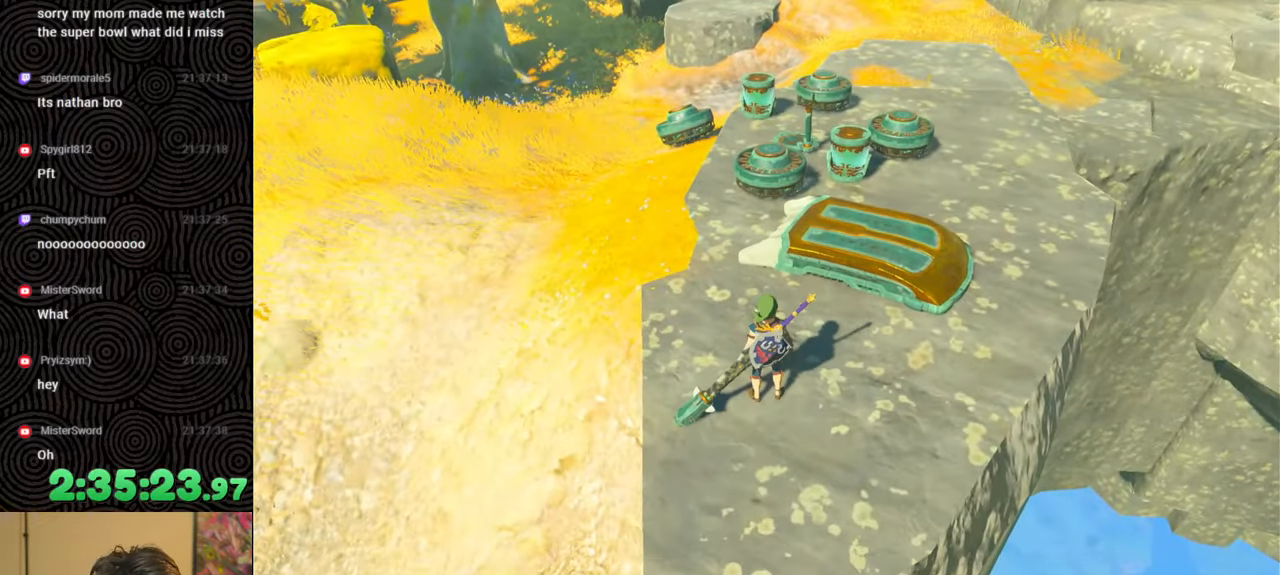
{"buttons": [], "left_stick": "up-left", "right_stick": "center", "events": []}